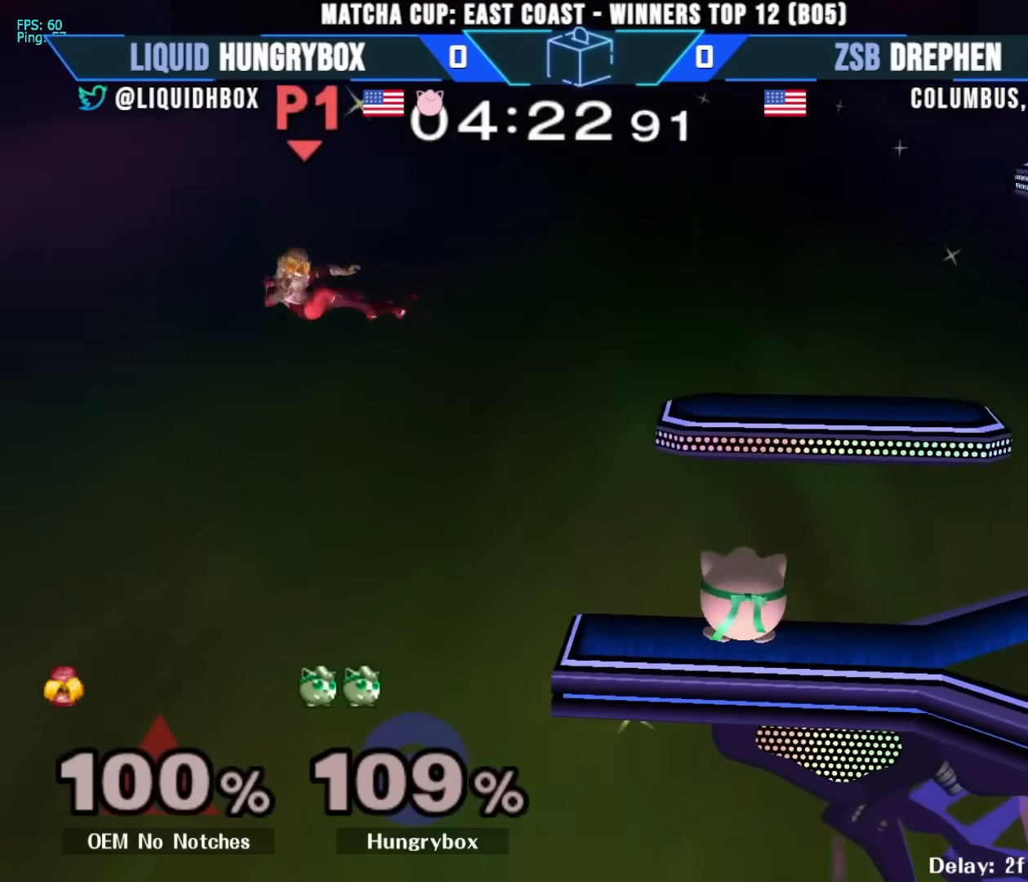
Gameplay with a controller (Nintendo layout); each line is a JSON object with the inputs held at the frame after it. "events" lists button and stick changes between this image and that frame as [ms after this image, input, new state], when the widget could be followed in between. Not read: L3 R3.
{"buttons": [], "left_stick": "left", "right_stick": "center", "events": [[83, "left_stick", "right"], [217, "left_stick", "down-left"], [233, "R1", "down"], [317, "R1", "up"], [433, "left_stick", "left"]]}
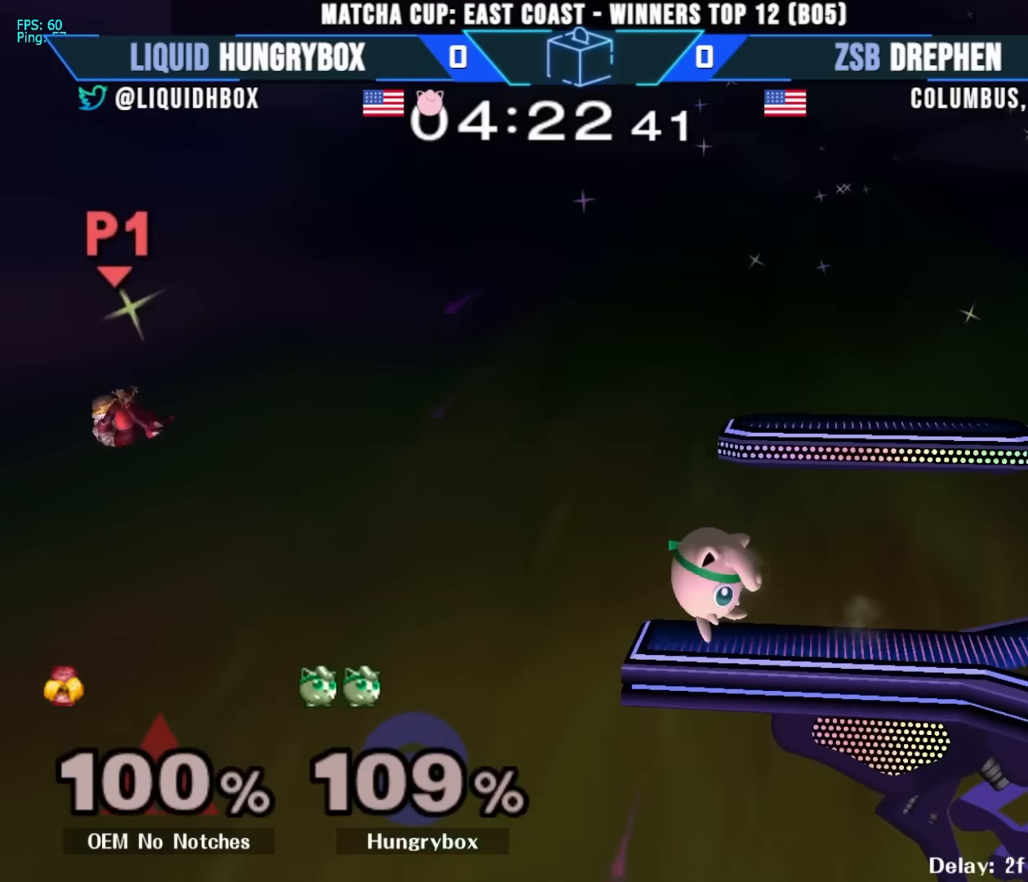
{"buttons": [], "left_stick": "center", "right_stick": "center", "events": [[133, "left_stick", "right"], [300, "left_stick", "down"], [450, "left_stick", "center"]]}
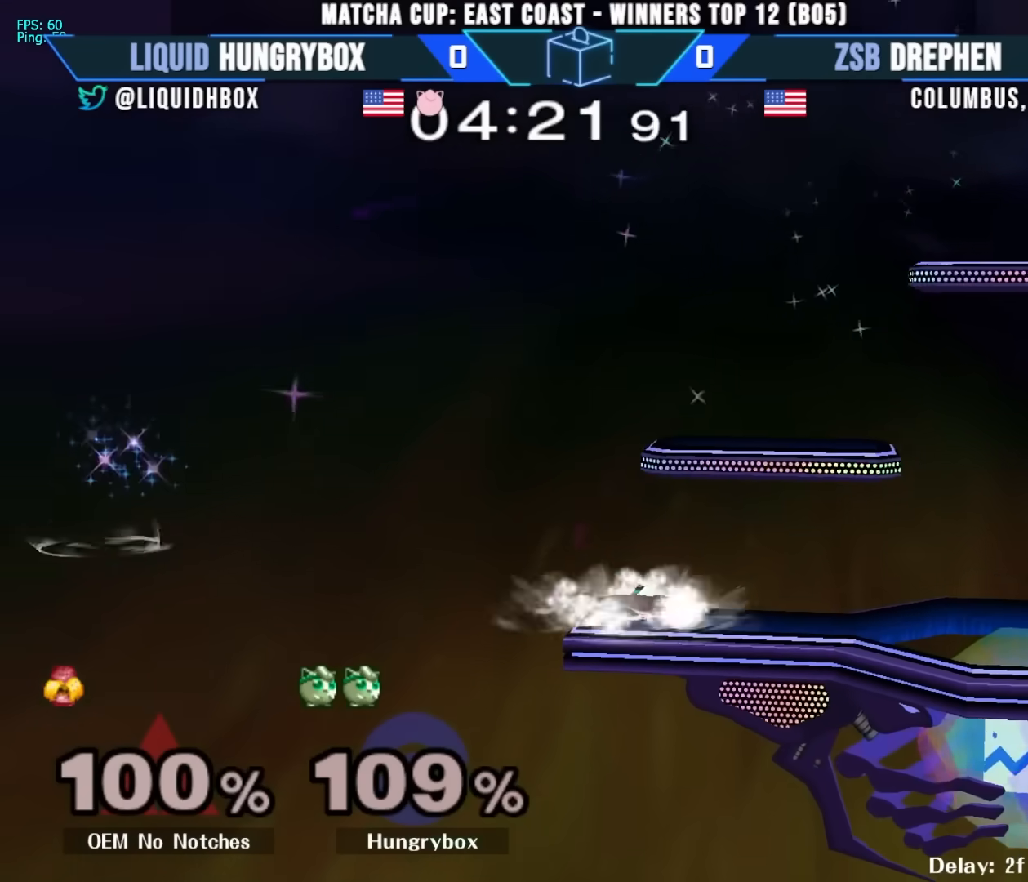
{"buttons": [], "left_stick": "left", "right_stick": "center", "events": [[200, "Y", "down"], [450, "left_stick", "left"], [467, "Y", "up"]]}
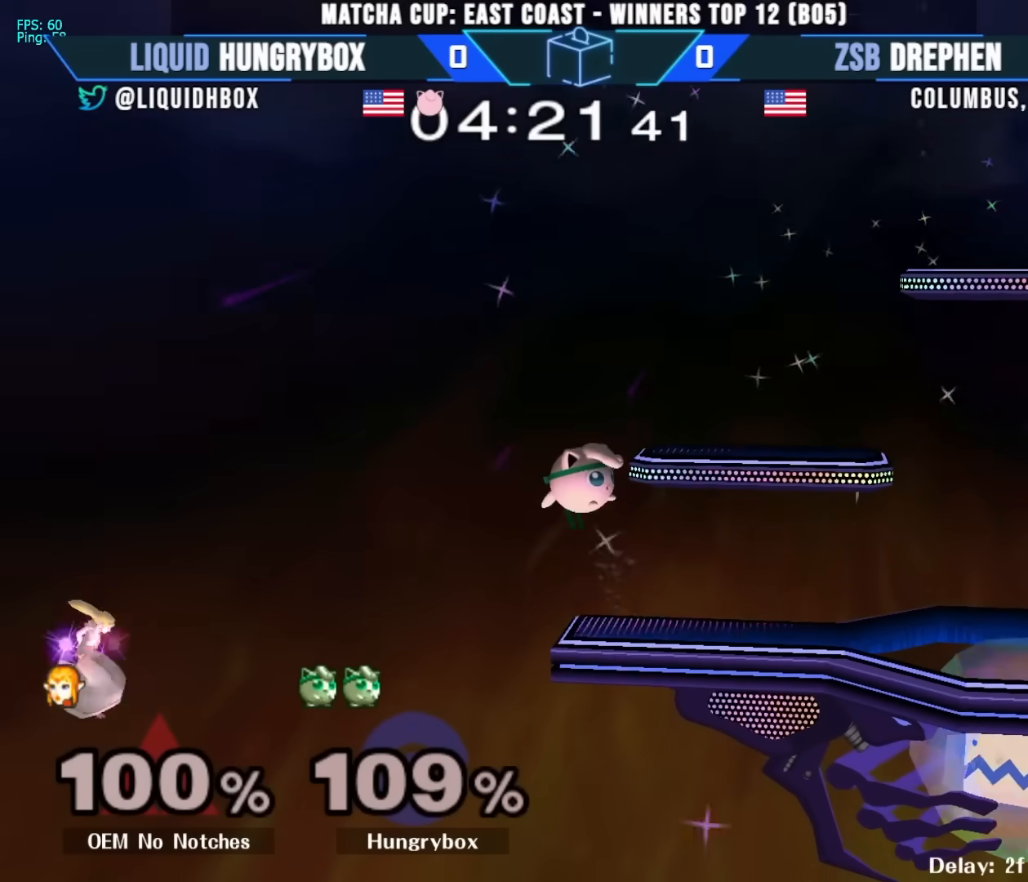
{"buttons": [], "left_stick": "up-left", "right_stick": "center", "events": [[250, "left_stick", "down"], [450, "left_stick", "left"], [500, "left_stick", "up-left"]]}
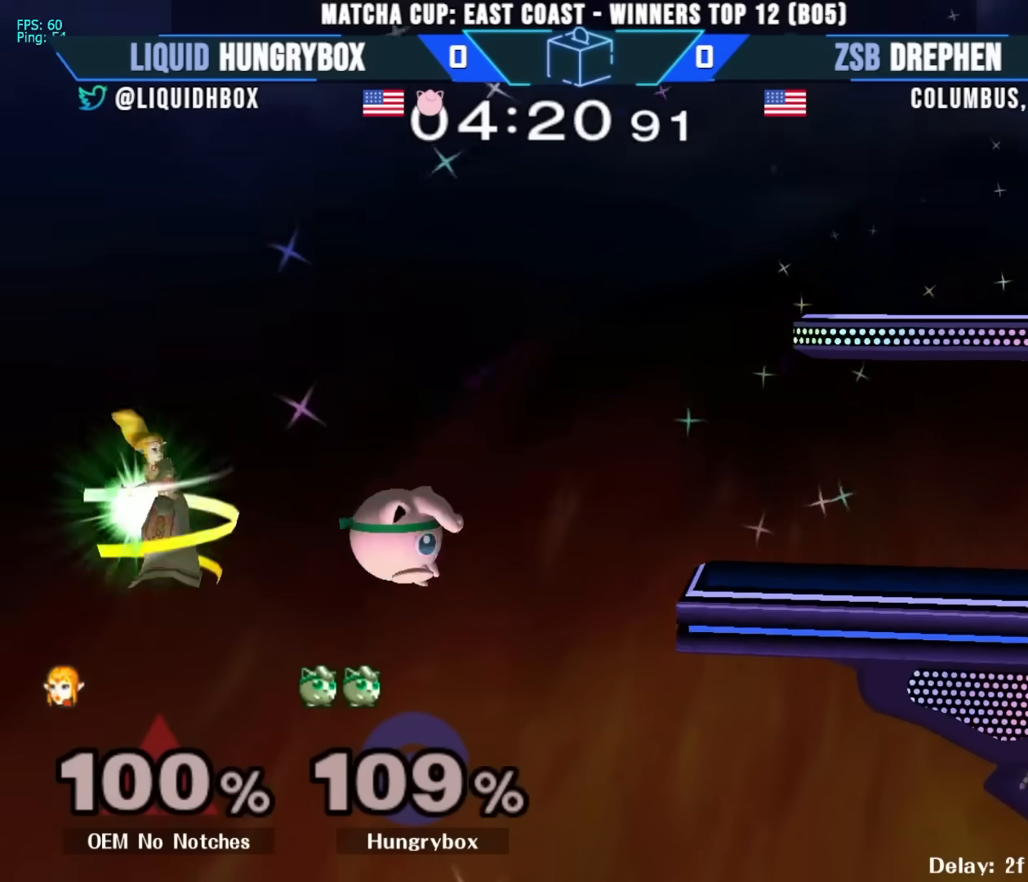
{"buttons": [], "left_stick": "right", "right_stick": "center", "events": [[33, "right_stick", "left"], [50, "left_stick", "left"], [117, "right_stick", "center"], [167, "left_stick", "right"]]}
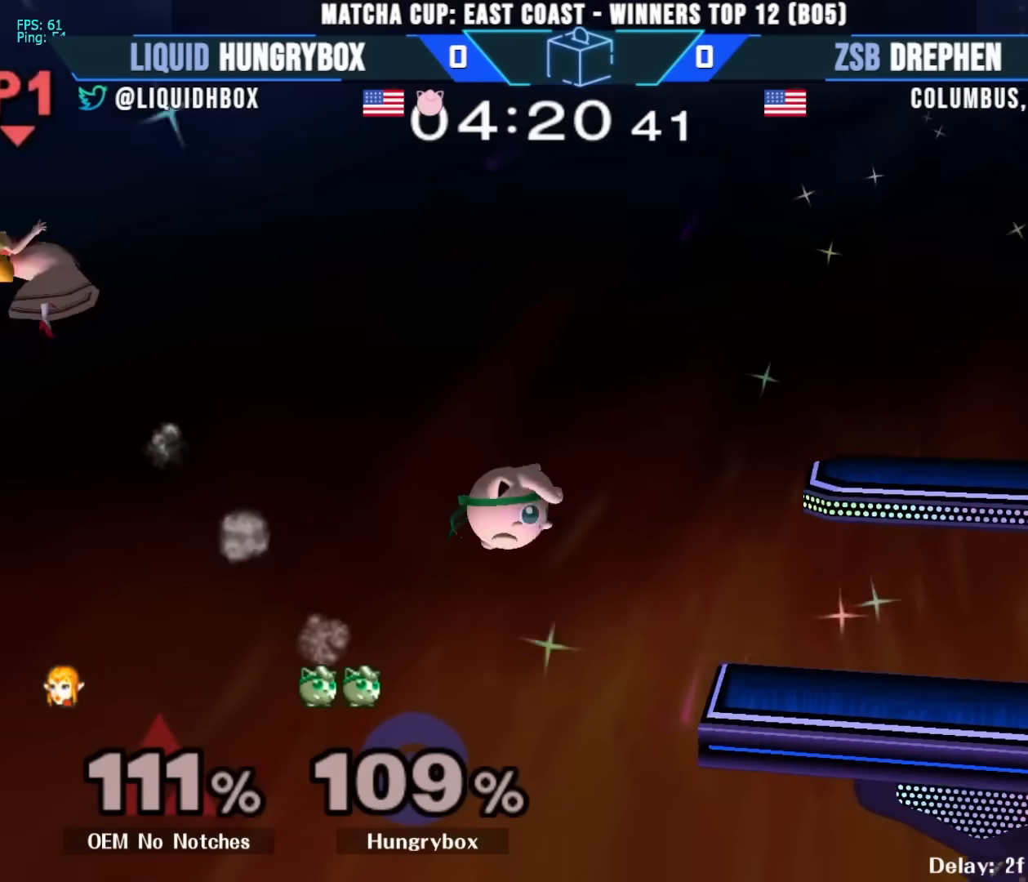
{"buttons": [], "left_stick": "center", "right_stick": "center", "events": [[67, "left_stick", "down-right"], [283, "left_stick", "center"]]}
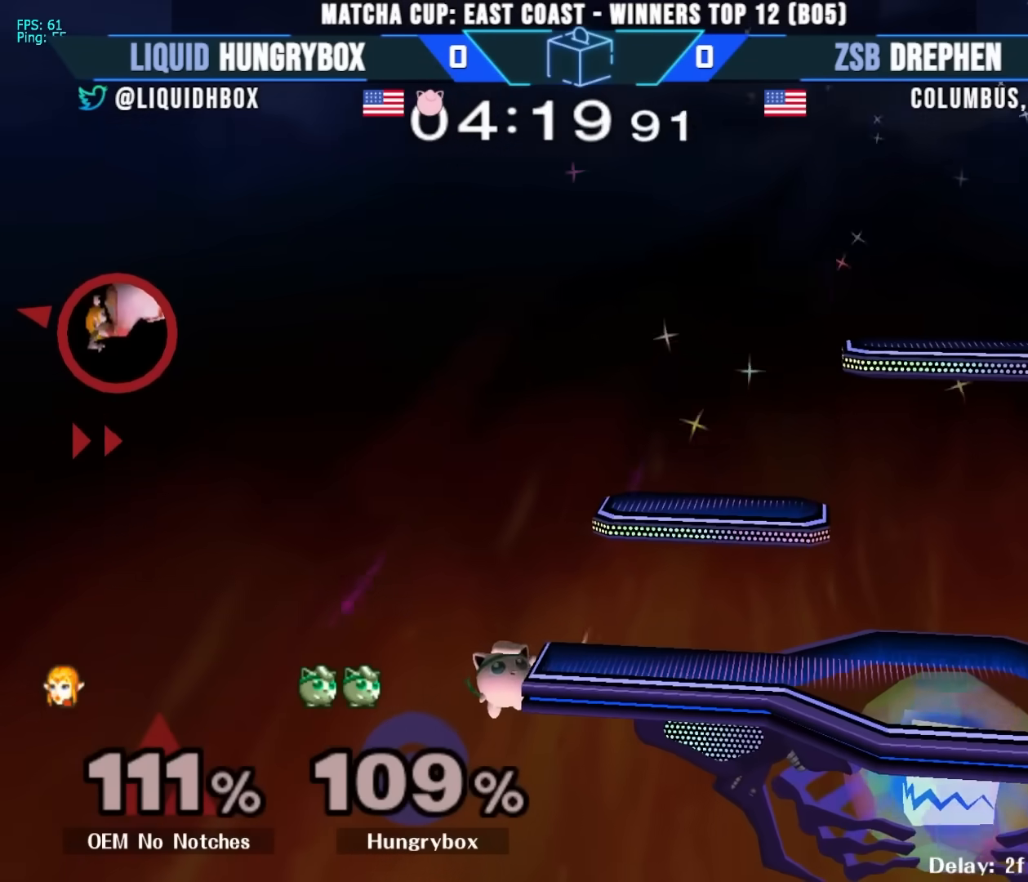
{"buttons": [], "left_stick": "center", "right_stick": "center", "events": []}
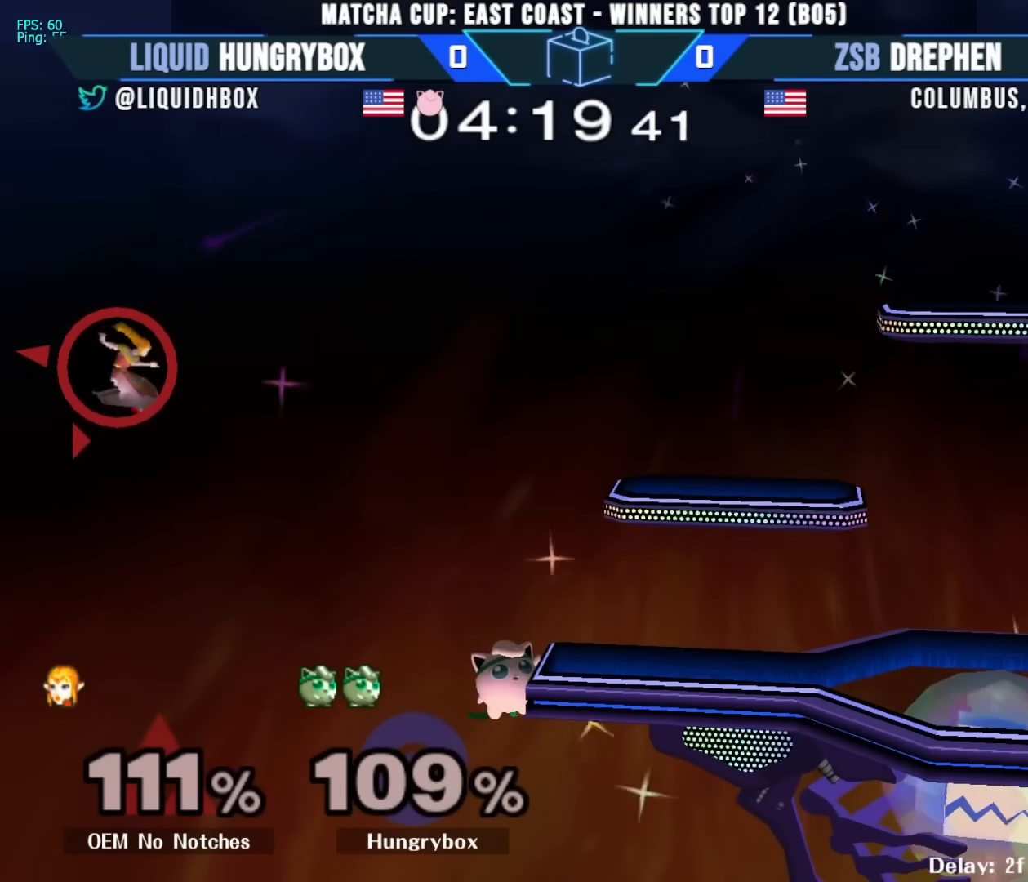
{"buttons": [], "left_stick": "center", "right_stick": "center", "events": []}
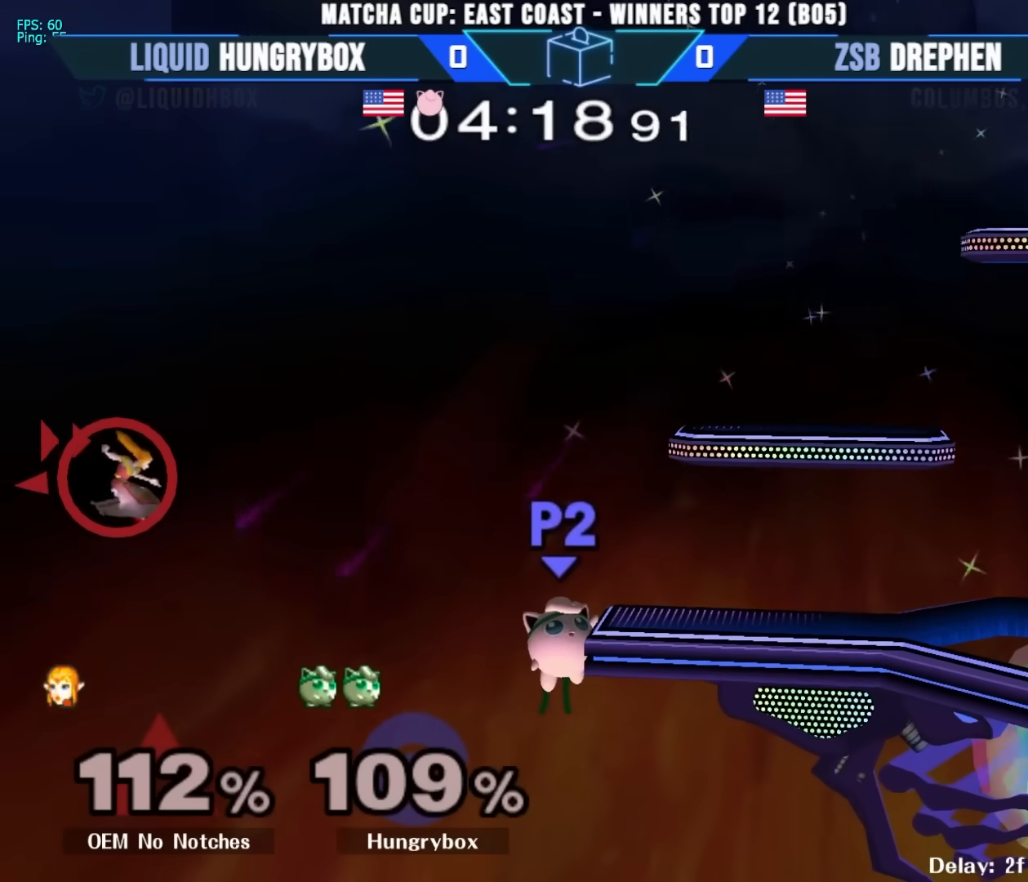
{"buttons": [], "left_stick": "center", "right_stick": "center", "events": []}
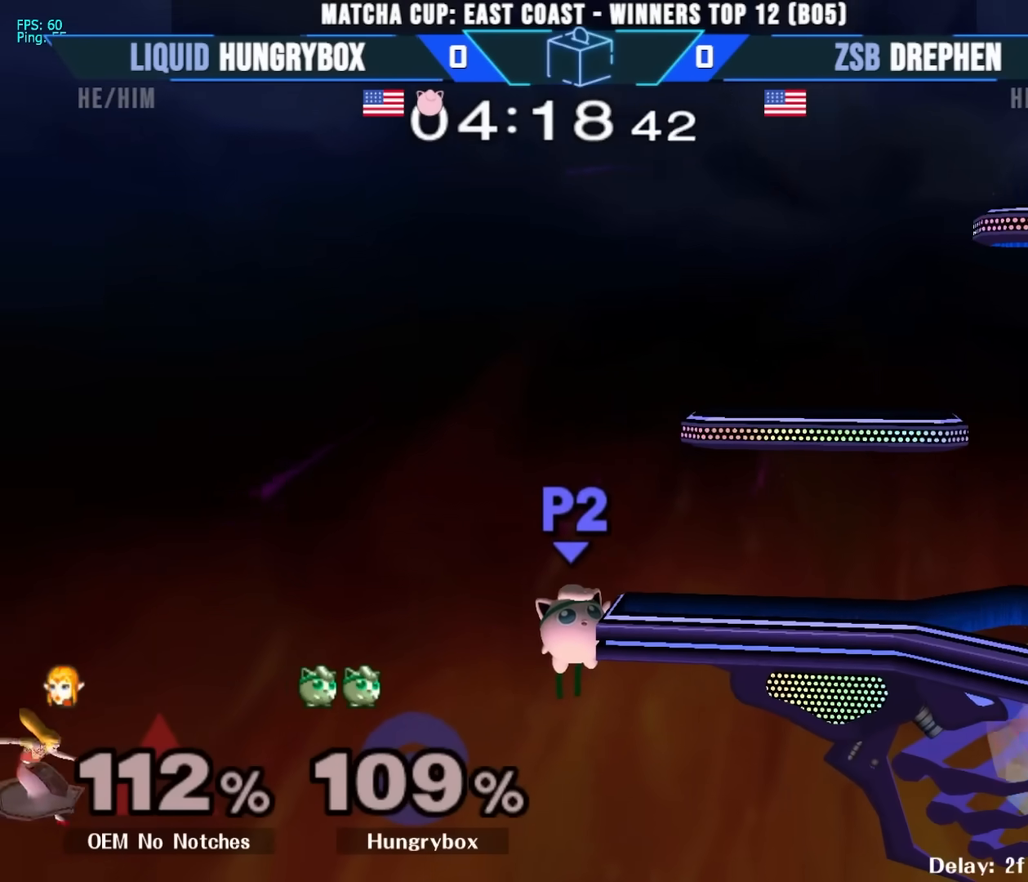
{"buttons": [], "left_stick": "center", "right_stick": "center", "events": []}
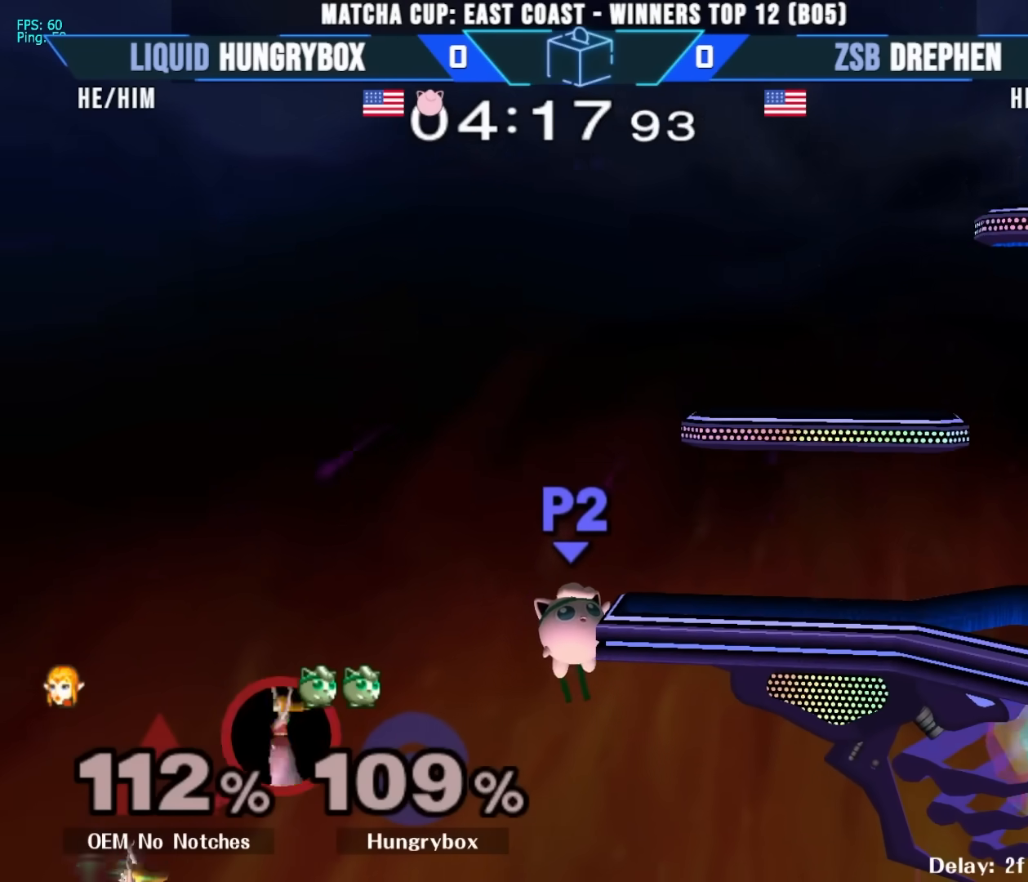
{"buttons": [], "left_stick": "center", "right_stick": "center", "events": []}
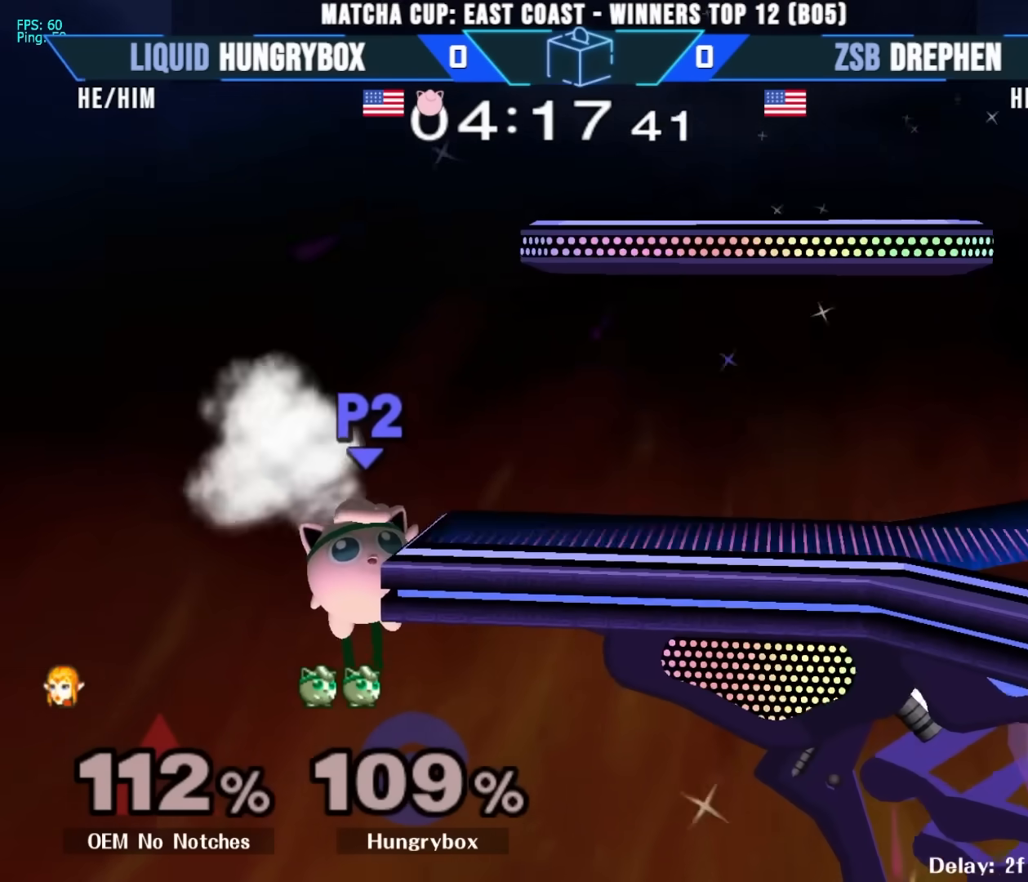
{"buttons": [], "left_stick": "up-right", "right_stick": "center", "events": [[450, "left_stick", "down-right"], [500, "left_stick", "up-right"]]}
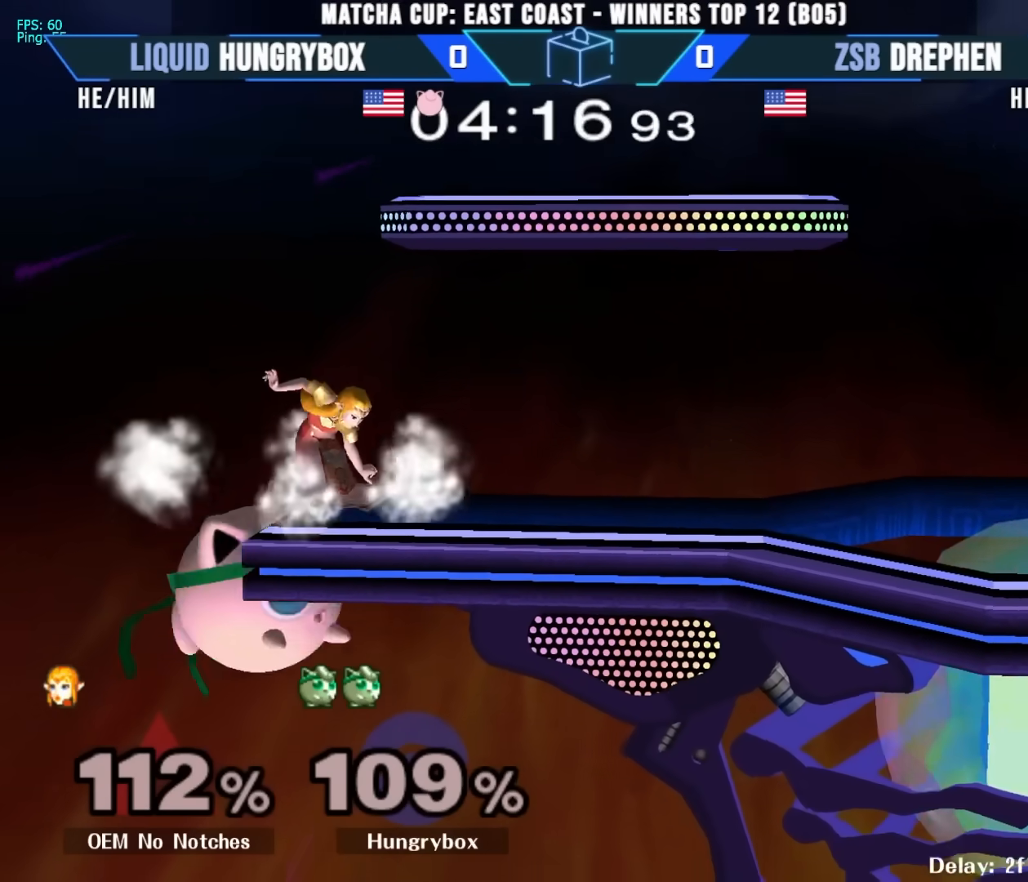
{"buttons": [], "left_stick": "right", "right_stick": "center", "events": [[133, "left_stick", "down"], [200, "right_stick", "down"], [250, "right_stick", "center"], [317, "left_stick", "center"], [333, "Z", "down"], [400, "Z", "up"], [450, "Z", "down"], [483, "left_stick", "right"], [500, "Z", "up"]]}
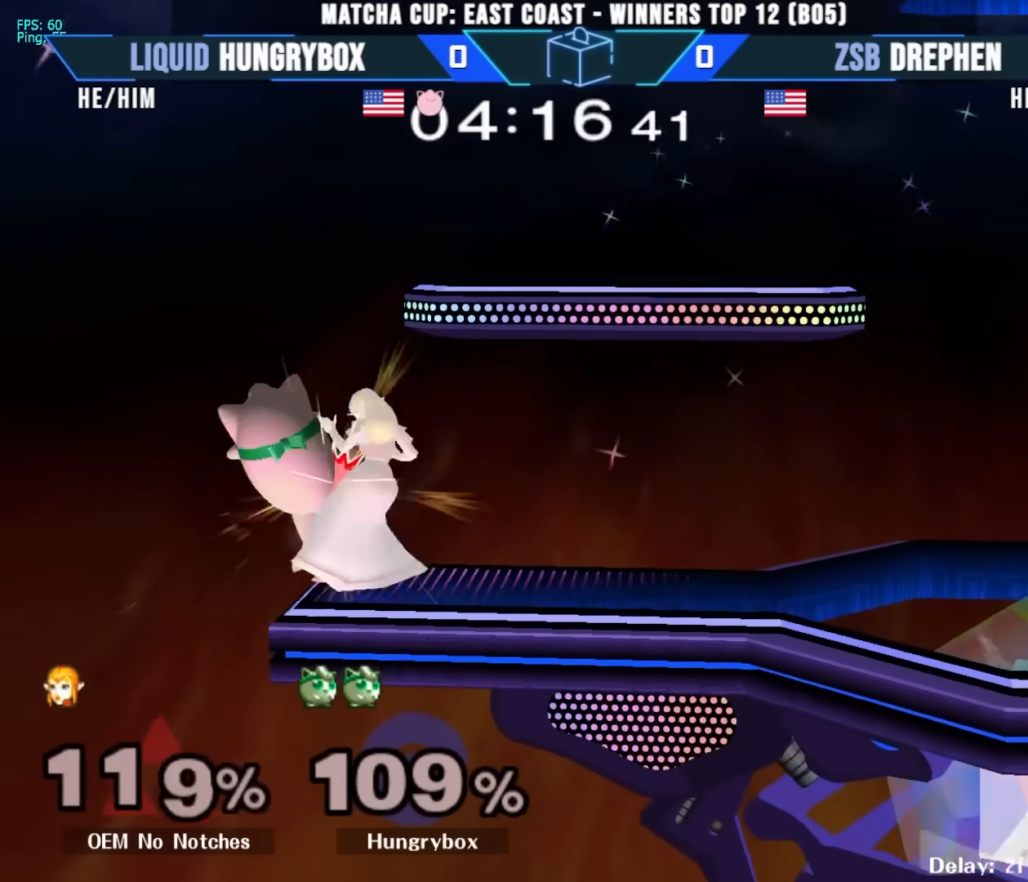
{"buttons": [], "left_stick": "center", "right_stick": "center", "events": [[50, "Z", "down"], [133, "Z", "up"], [167, "left_stick", "center"], [200, "Z", "down"], [217, "left_stick", "down"], [233, "Z", "up"], [283, "Z", "down"], [333, "left_stick", "center"], [367, "Z", "up"]]}
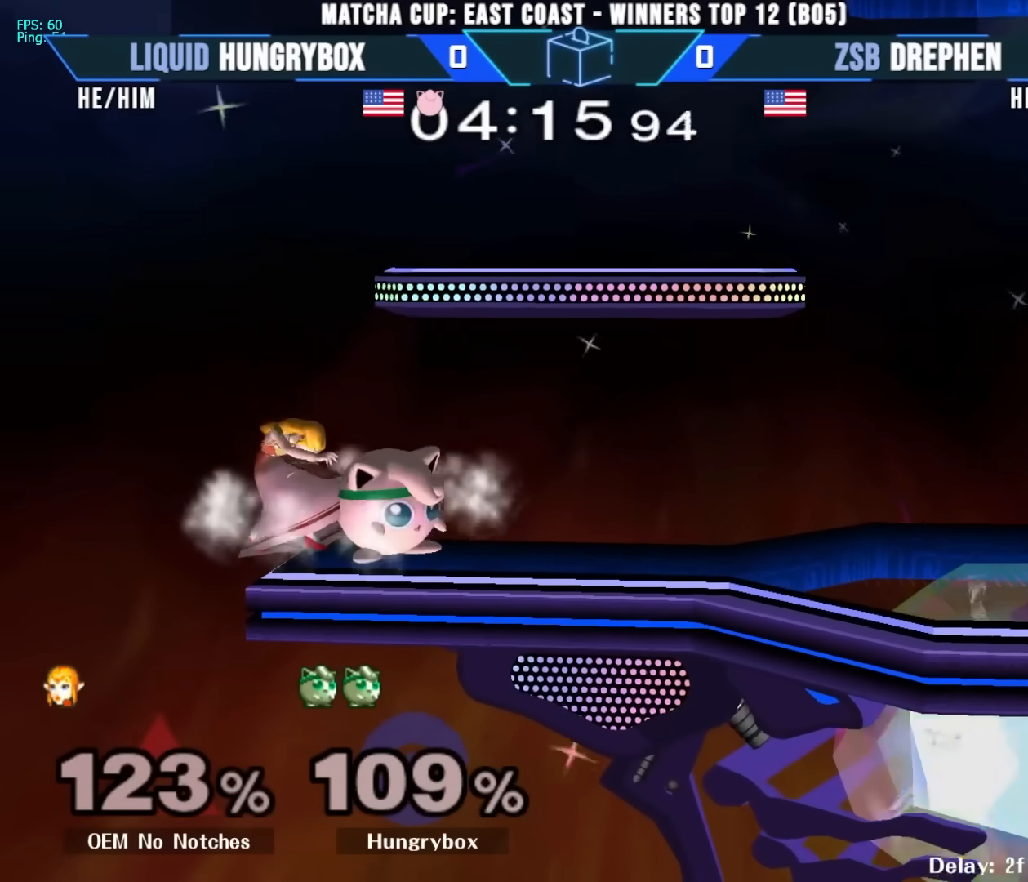
{"buttons": [], "left_stick": "center", "right_stick": "center", "events": [[67, "right_stick", "up"], [133, "right_stick", "center"]]}
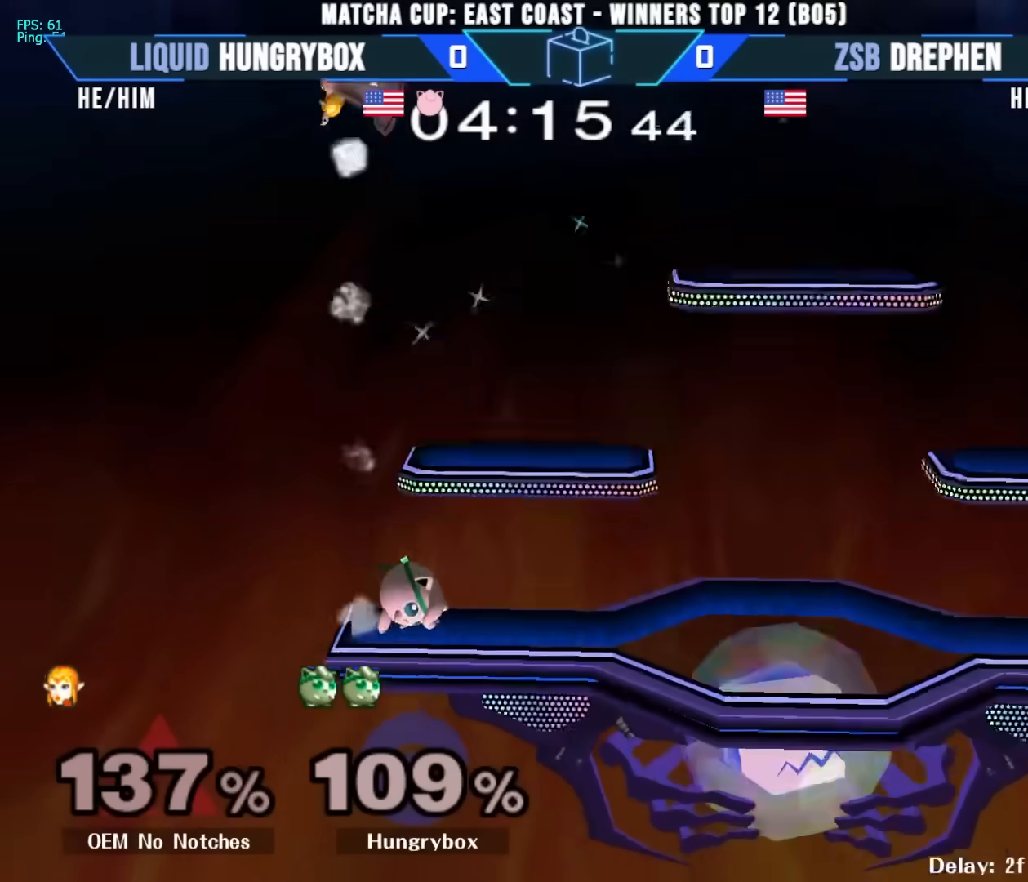
{"buttons": [], "left_stick": "center", "right_stick": "center", "events": []}
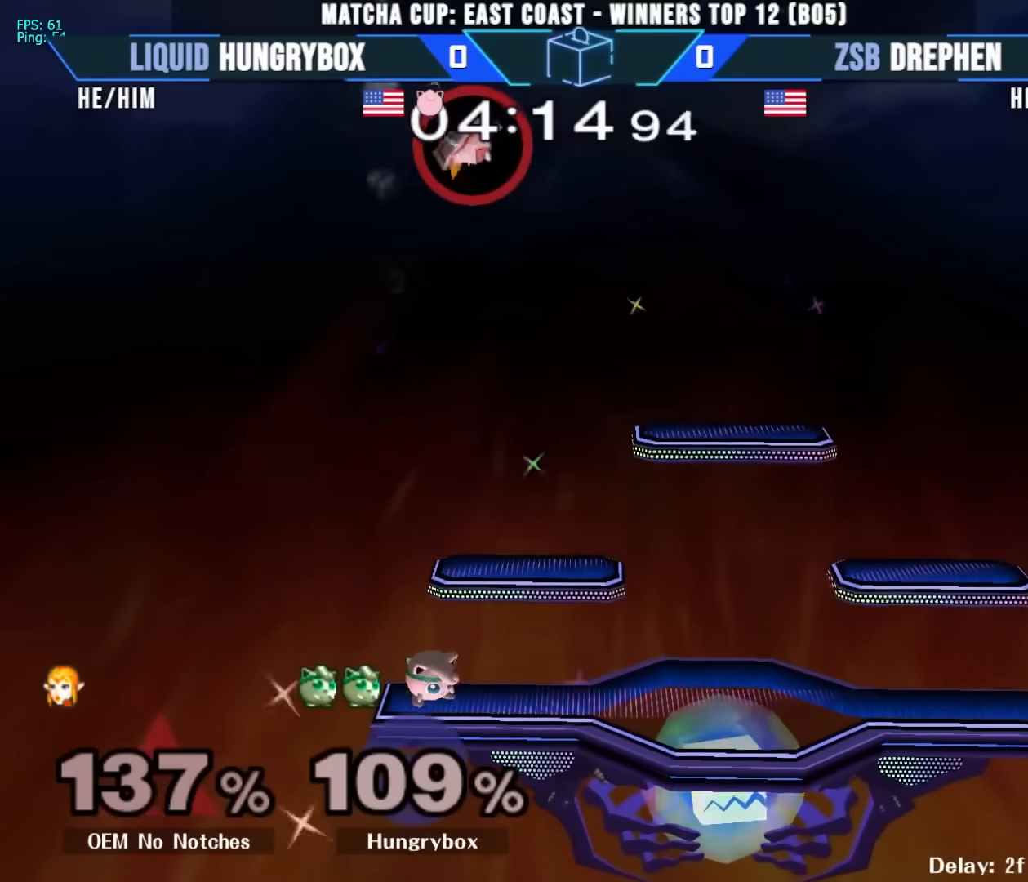
{"buttons": [], "left_stick": "center", "right_stick": "center", "events": []}
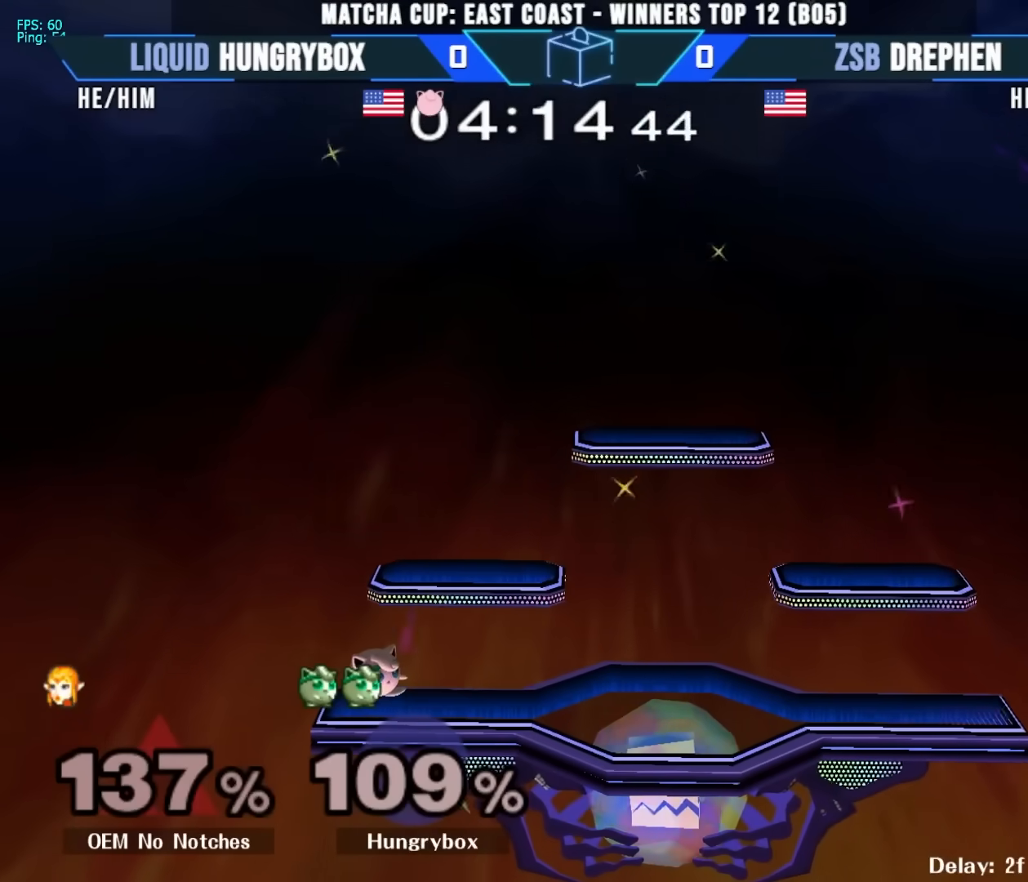
{"buttons": [], "left_stick": "center", "right_stick": "center", "events": []}
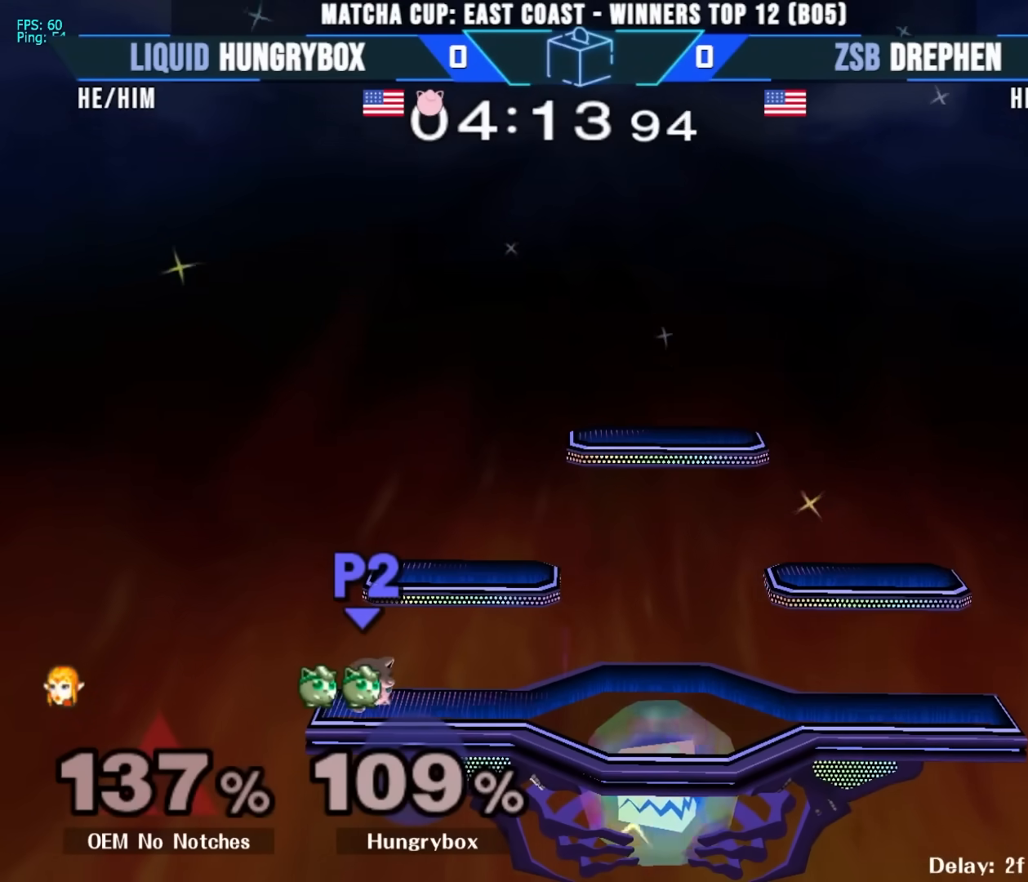
{"buttons": [], "left_stick": "center", "right_stick": "center", "events": []}
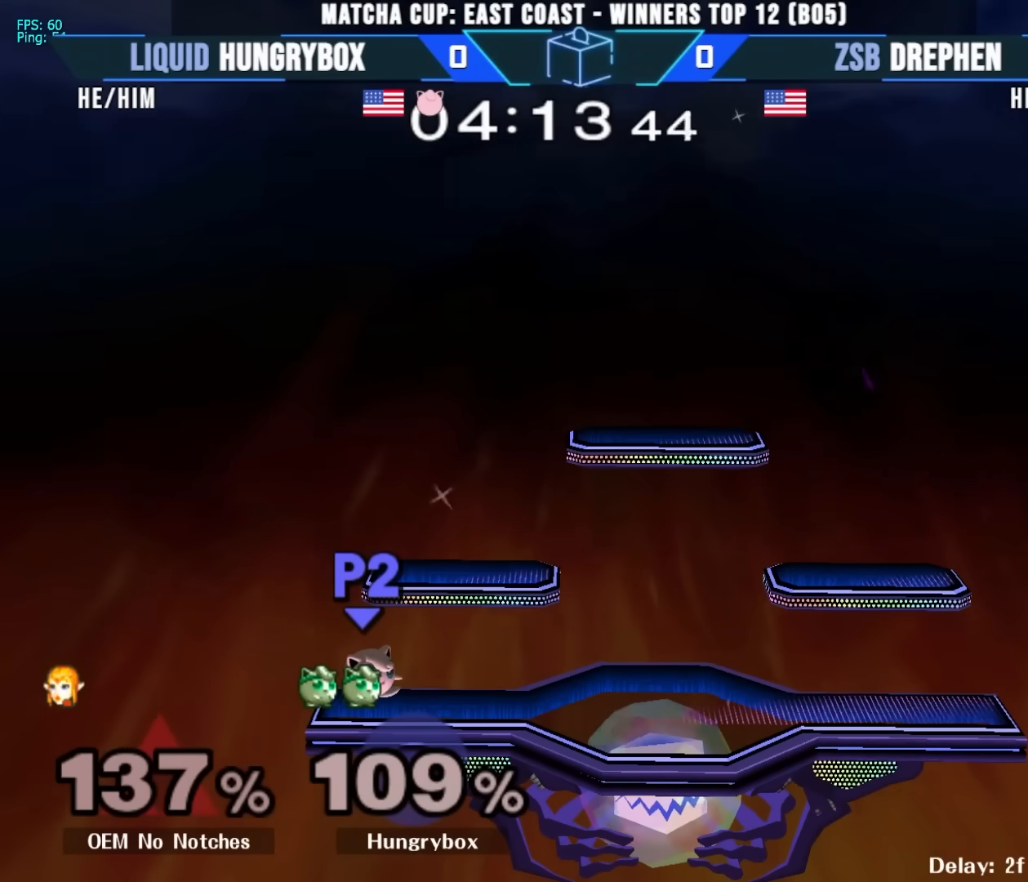
{"buttons": [], "left_stick": "down", "right_stick": "center", "events": [[333, "Z", "down"], [333, "left_stick", "left"], [383, "Z", "up"], [450, "left_stick", "down"]]}
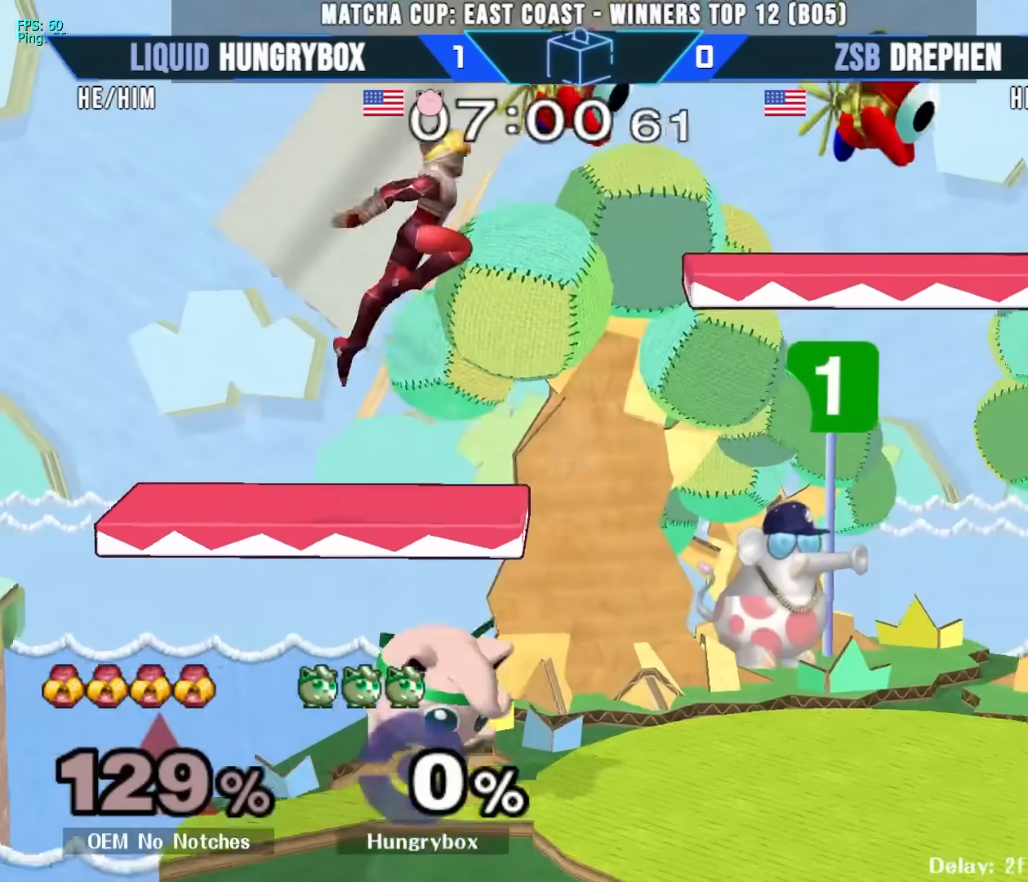
{"buttons": [], "left_stick": "right", "right_stick": "center", "events": [[133, "left_stick", "up"], [267, "left_stick", "right"]]}
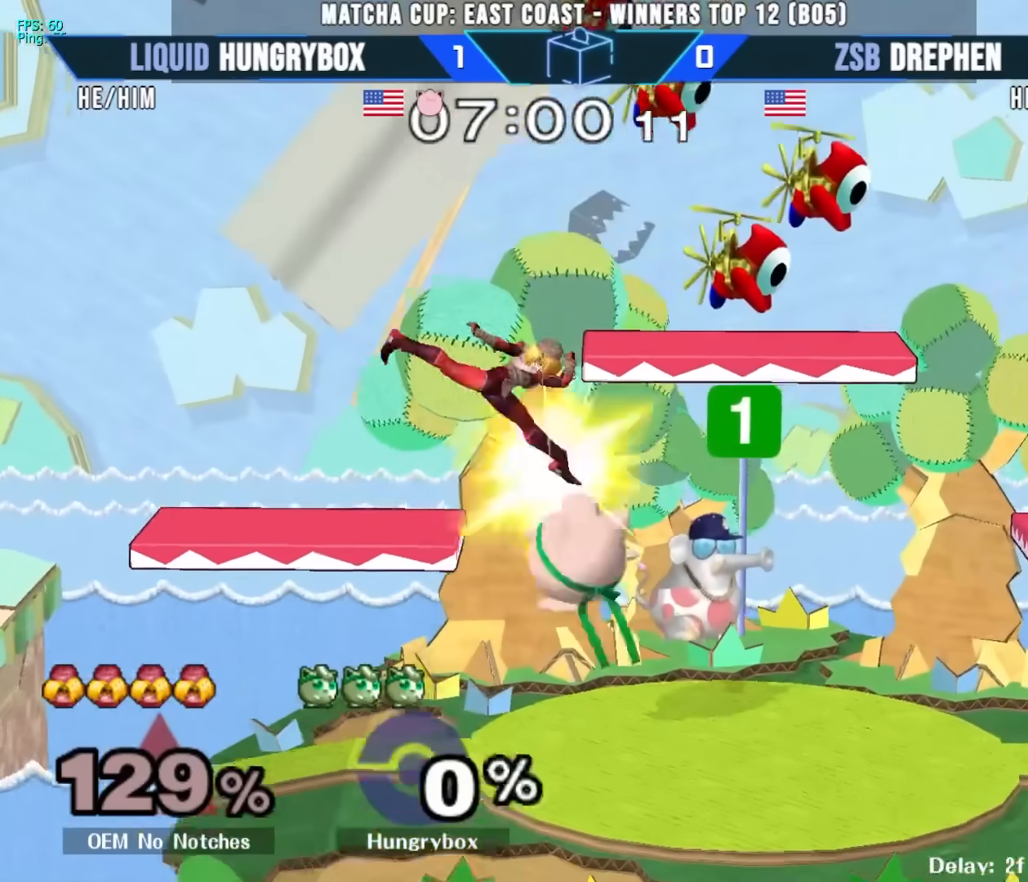
{"buttons": [], "left_stick": "center", "right_stick": "center", "events": [[300, "left_stick", "center"], [350, "left_stick", "left"], [400, "right_stick", "down-left"], [433, "left_stick", "center"], [467, "right_stick", "center"]]}
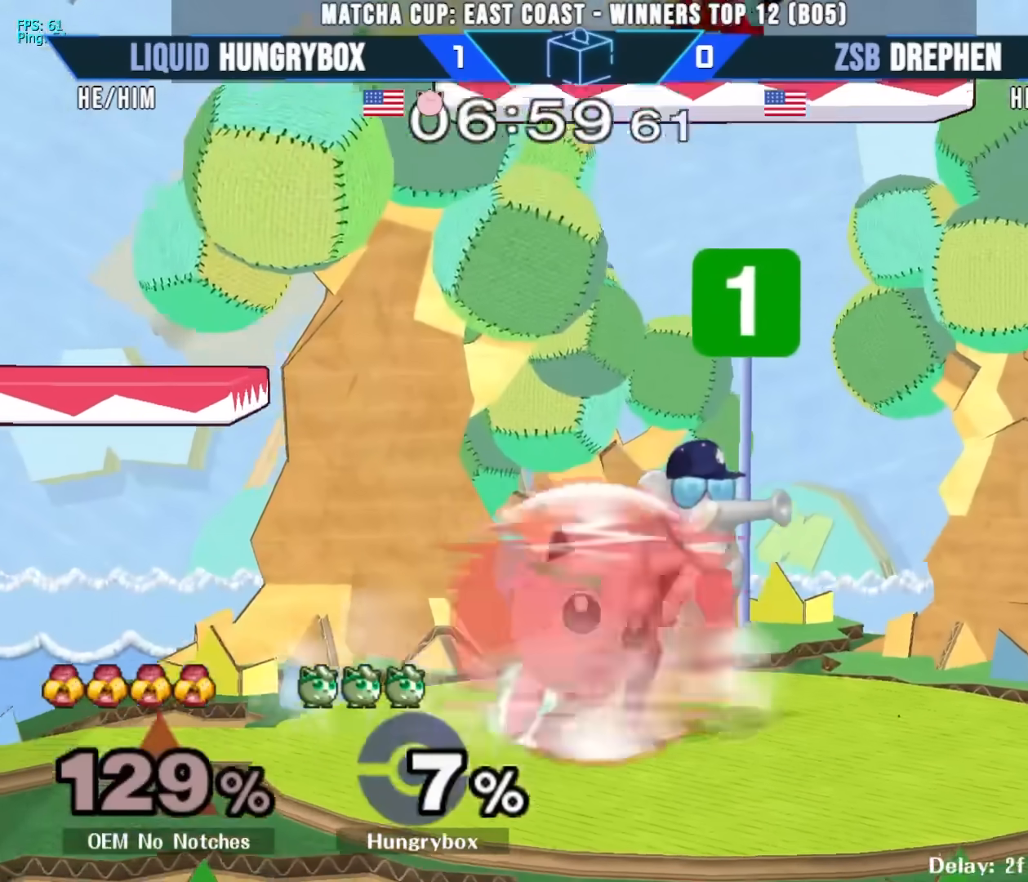
{"buttons": [], "left_stick": "down", "right_stick": "center", "events": [[17, "Z", "down"], [100, "Z", "up"], [217, "left_stick", "down"]]}
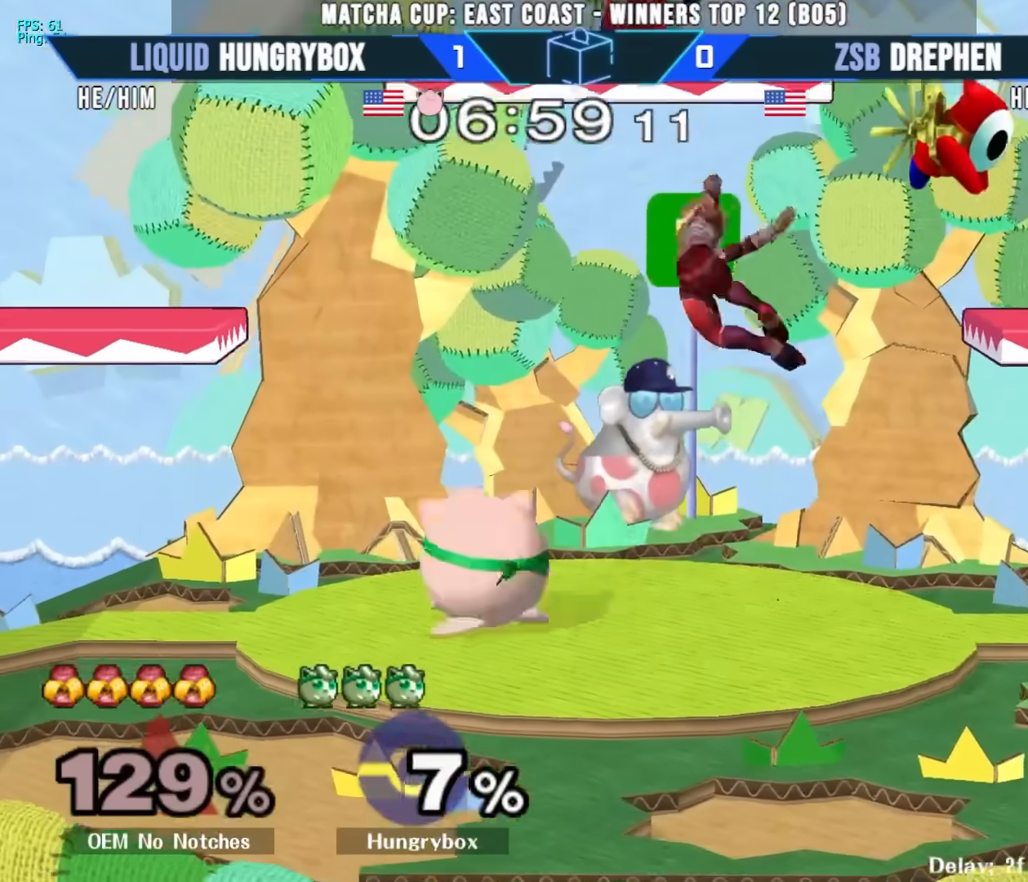
{"buttons": [], "left_stick": "down-right", "right_stick": "center", "events": [[17, "left_stick", "up"], [117, "left_stick", "right"], [117, "right_stick", "right"], [200, "right_stick", "center"], [350, "Z", "down"], [367, "left_stick", "down-right"], [433, "Z", "up"]]}
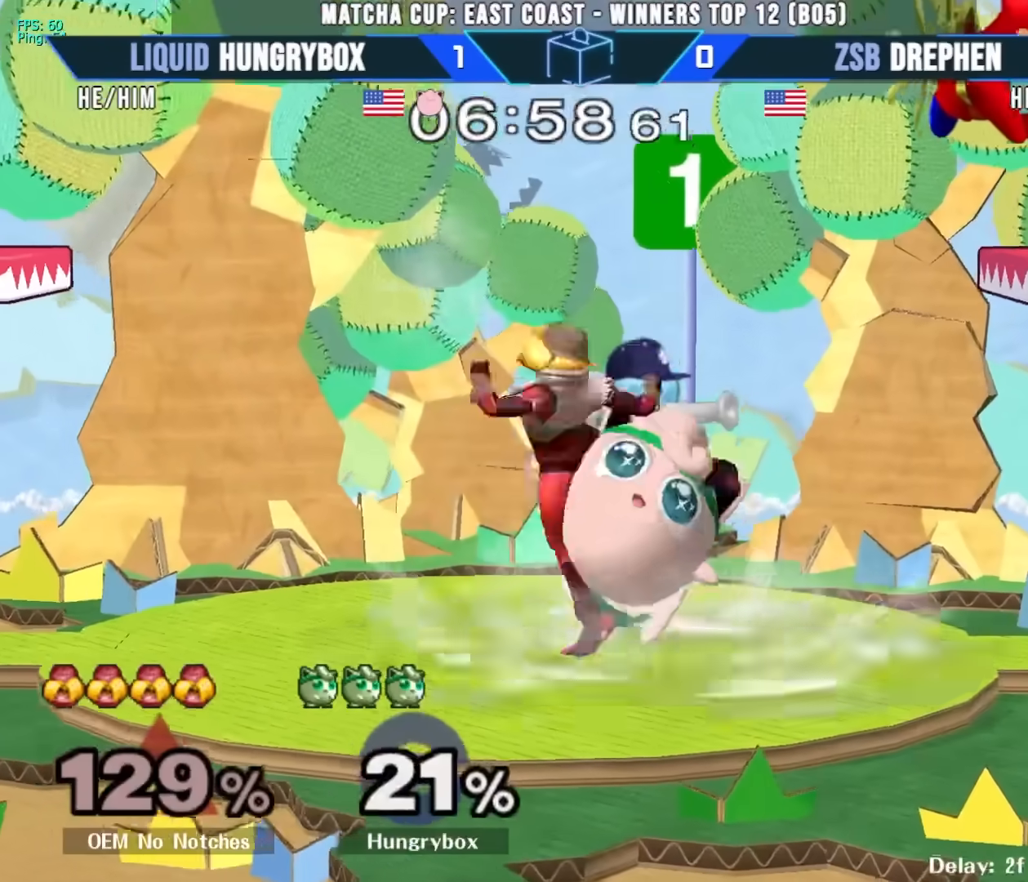
{"buttons": [], "left_stick": "down", "right_stick": "center", "events": [[50, "left_stick", "down"]]}
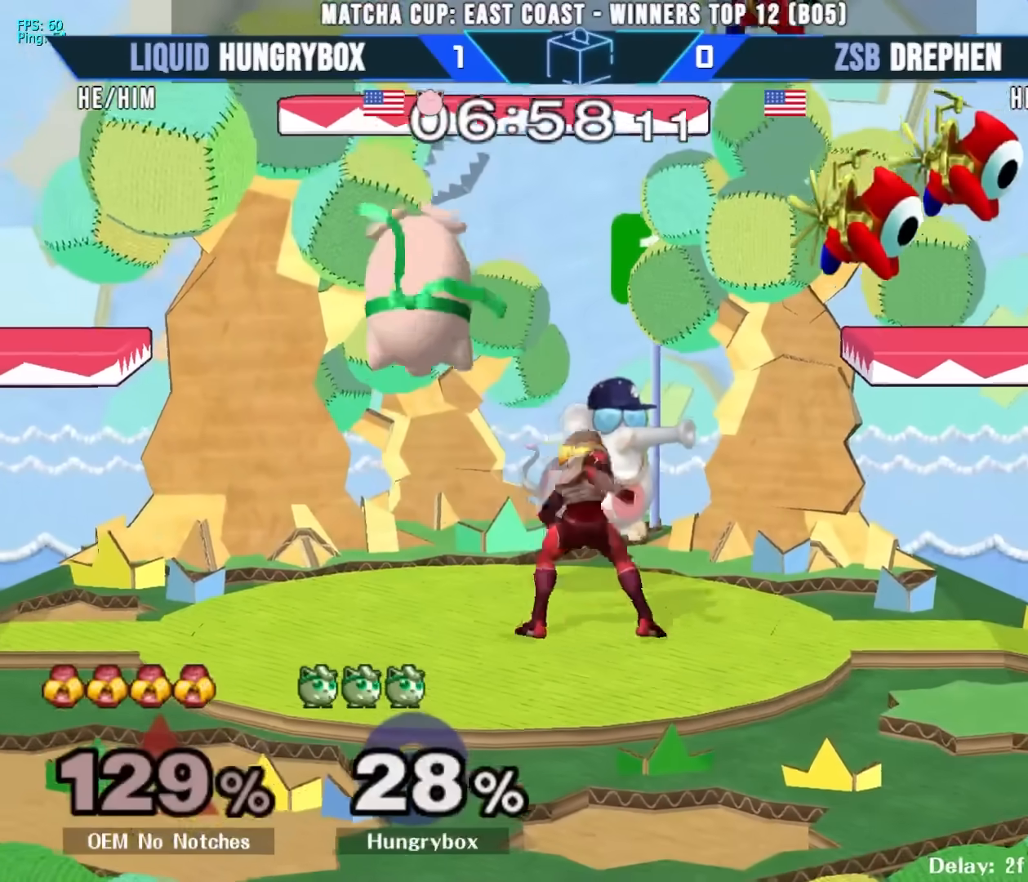
{"buttons": [], "left_stick": "left", "right_stick": "center", "events": [[17, "left_stick", "center"], [117, "left_stick", "up"], [200, "right_stick", "right"], [283, "left_stick", "left"], [333, "right_stick", "center"]]}
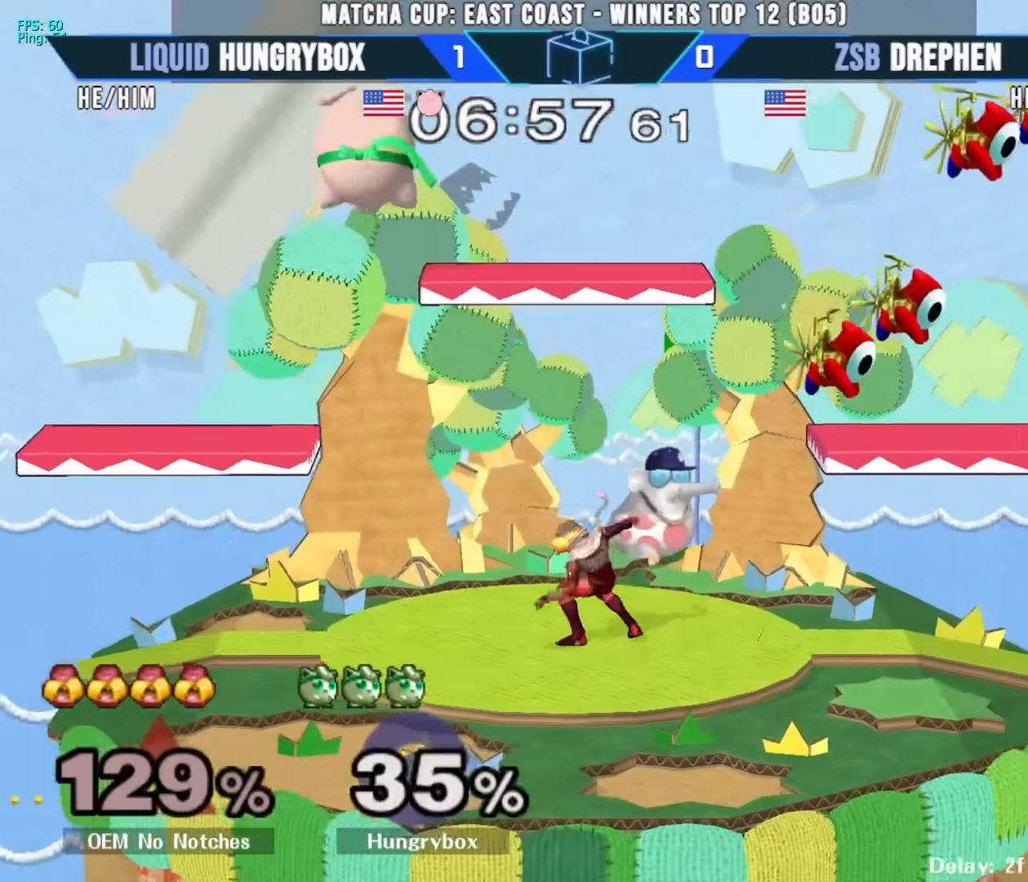
{"buttons": [], "left_stick": "right", "right_stick": "center", "events": [[367, "left_stick", "center"], [450, "left_stick", "right"]]}
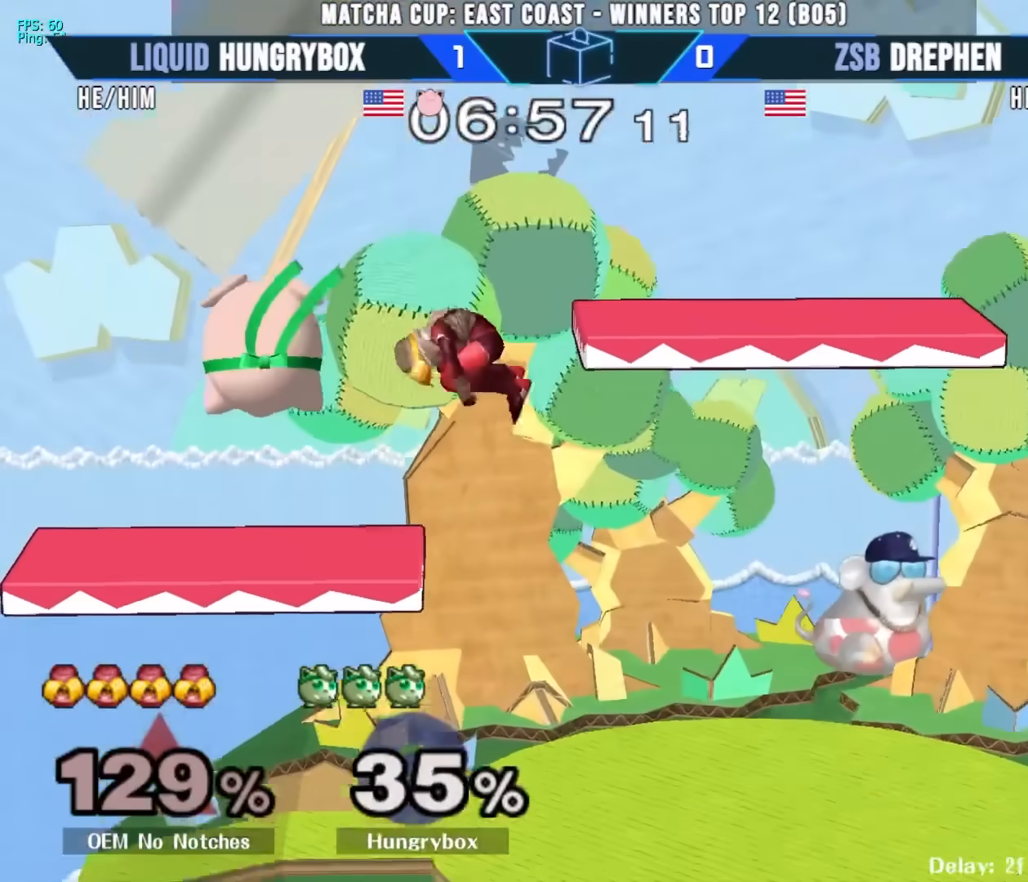
{"buttons": [], "left_stick": "right", "right_stick": "center", "events": []}
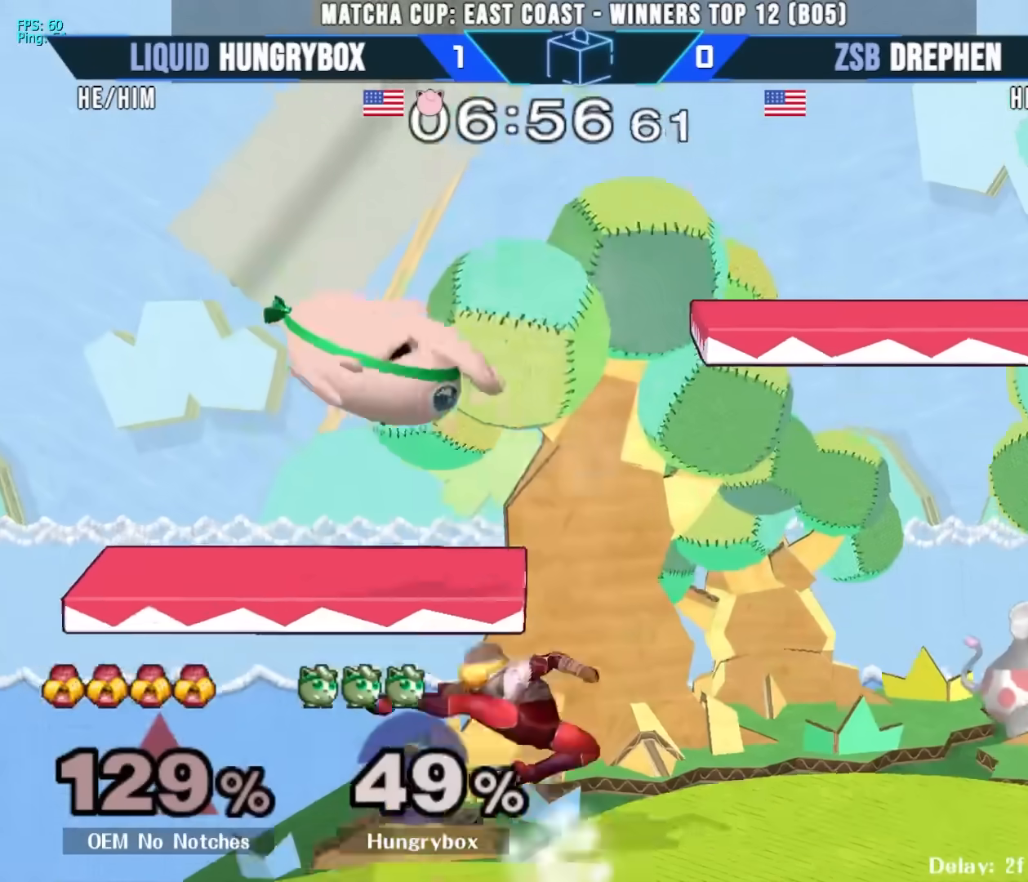
{"buttons": [], "left_stick": "left", "right_stick": "center", "events": [[117, "left_stick", "center"], [333, "left_stick", "left"]]}